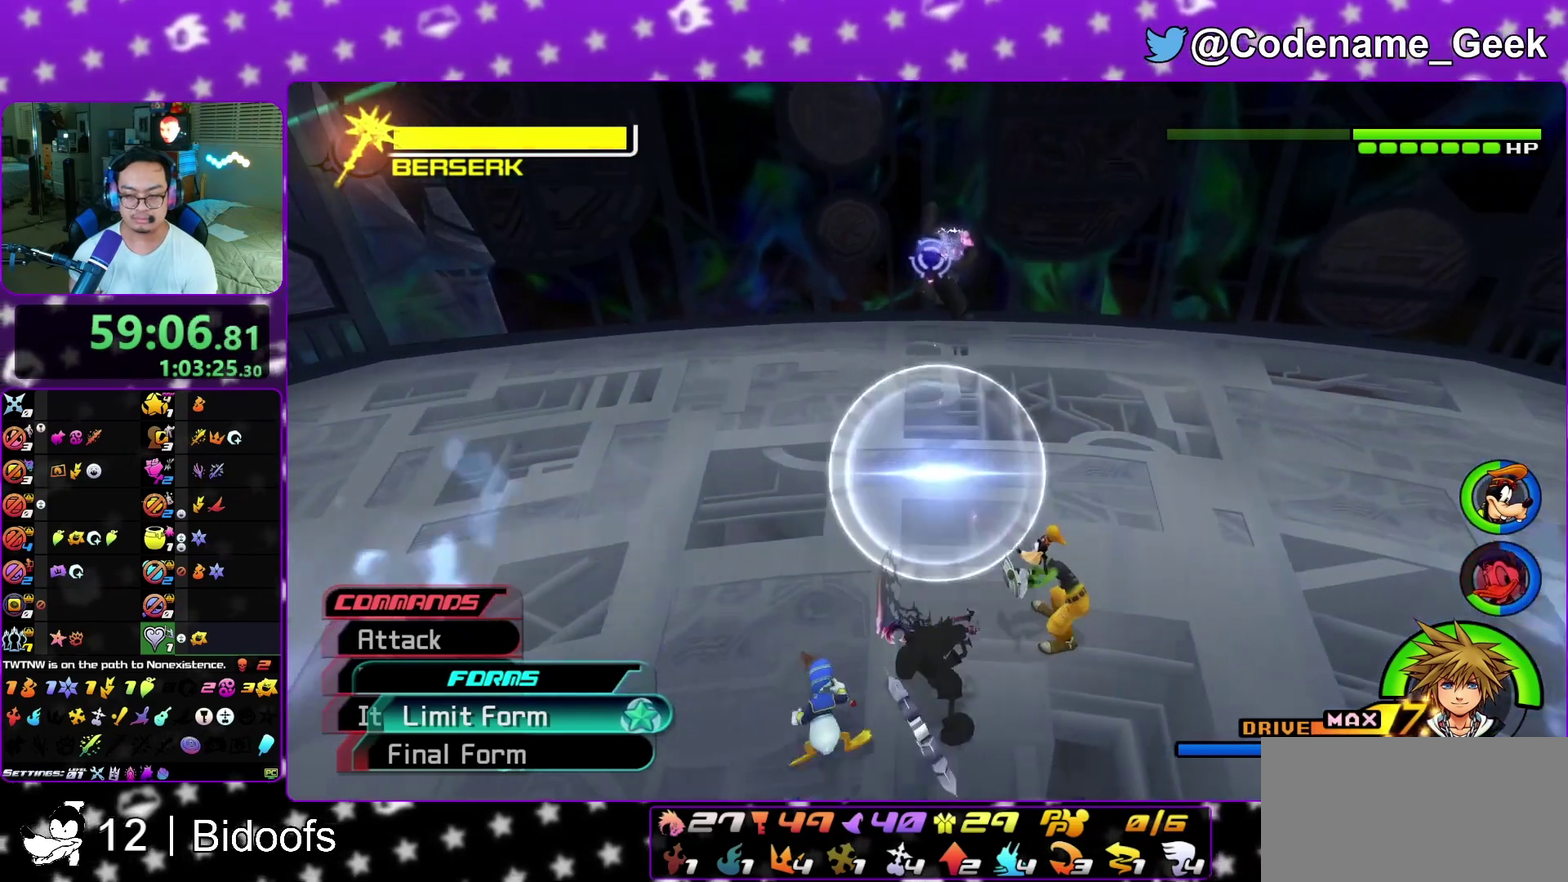
Gameplay with a controller (Nintendo layout); each line is a JSON object with the inputs held at the frame after it (dt_ms = milliseconds from this image to that frame). "events" lists button and stick changes between this image and that frame as [ms after this image, input, new state], when the widget could be followed in between. This overlay highlights the sticks when they move; stick clicks (L3 R3) are not distinguishable. Not read: L3 R1 R3 SELECT START.
{"dt_ms": 500, "buttons": [], "left_stick": "up", "right_stick": "down", "events": [[33, "L1", "down"], [133, "L1", "up"], [183, "X", "down"], [283, "X", "up"], [383, "X", "down"], [383, "left_stick", "up"], [433, "X", "up"]]}
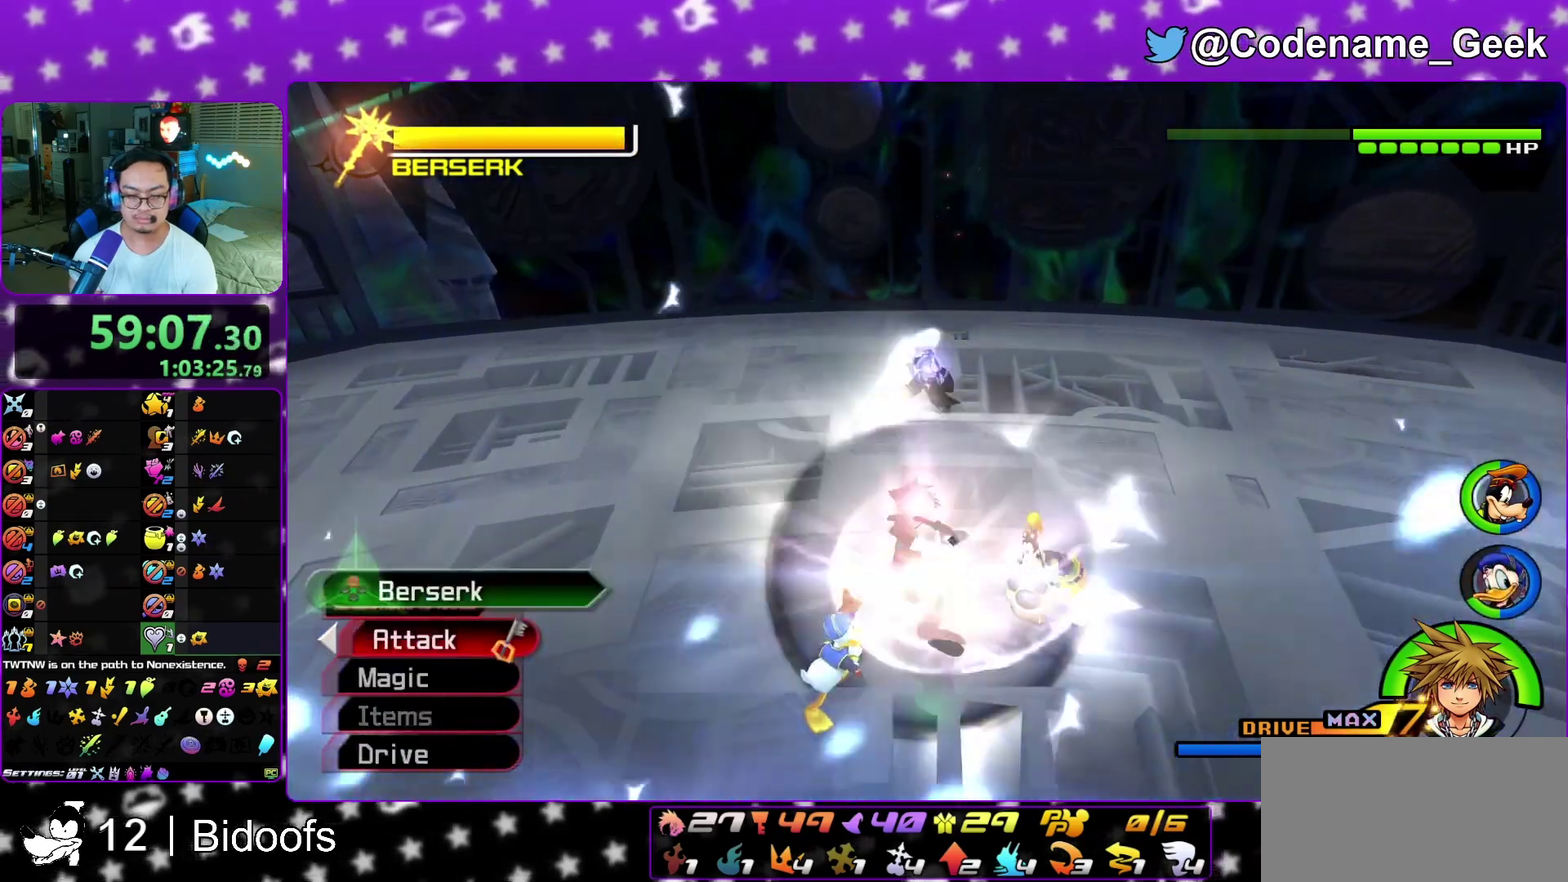
{"dt_ms": 400, "buttons": [], "left_stick": "down-right", "right_stick": "left", "events": [[33, "X", "down"], [133, "X", "up"], [150, "left_stick", "up-right"], [183, "right_stick", "down-left"], [233, "left_stick", "right"], [233, "right_stick", "left"], [283, "left_stick", "down-right"]]}
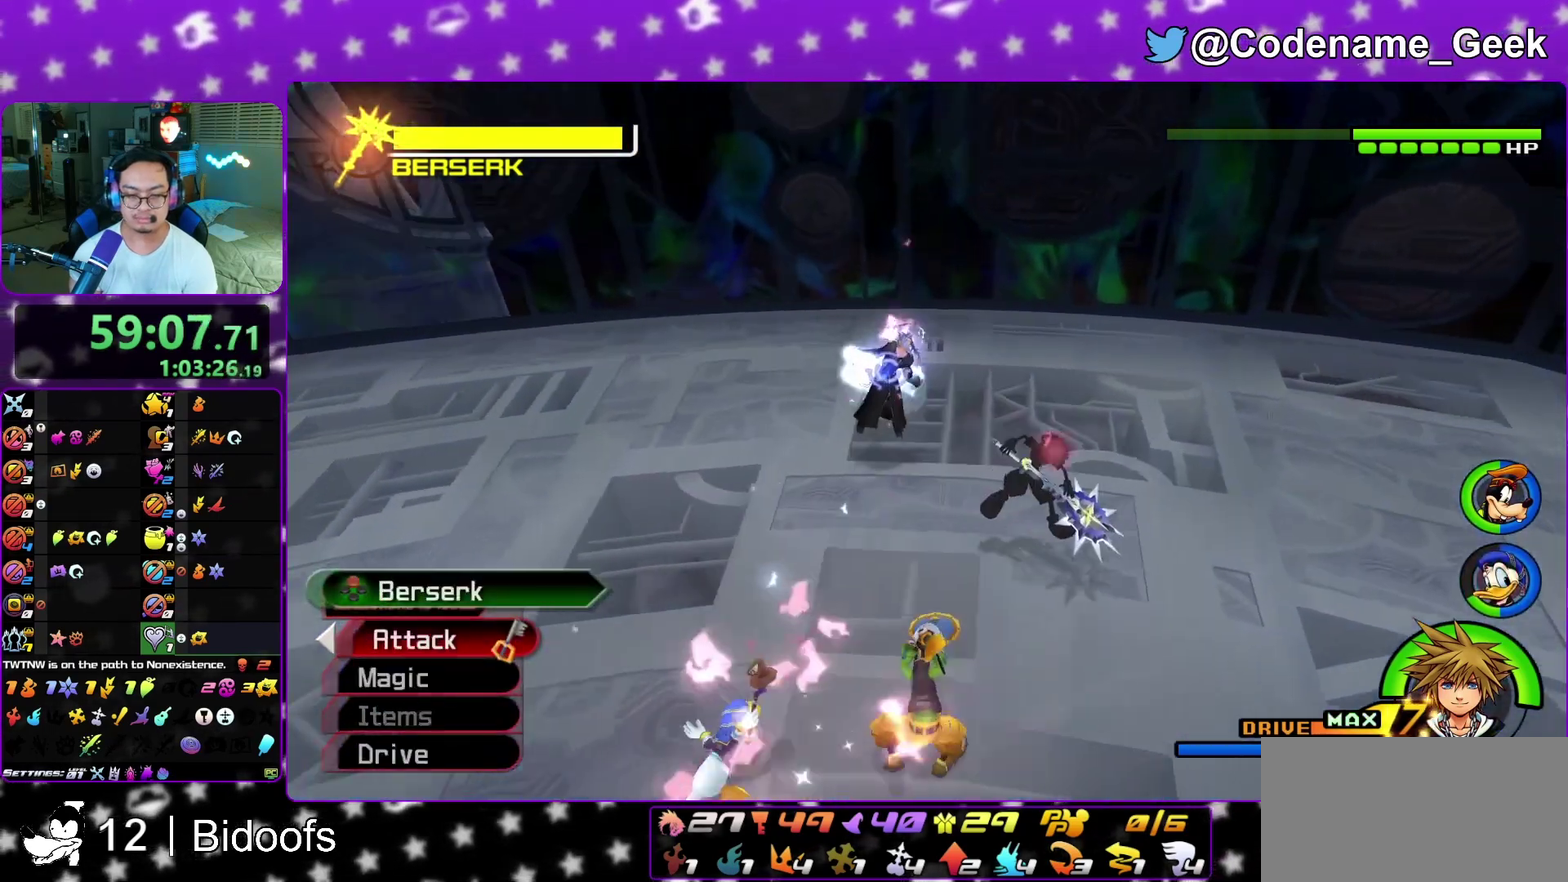
{"dt_ms": 800, "buttons": [], "left_stick": "up", "right_stick": "center", "events": [[100, "right_stick", "up"], [150, "right_stick", "left"], [267, "left_stick", "up"], [267, "right_stick", "center"], [333, "L1", "down"], [450, "L1", "up"], [483, "right_stick", "down"], [550, "L1", "down"], [617, "L1", "up"], [617, "right_stick", "center"], [700, "L1", "down"], [800, "L1", "up"]]}
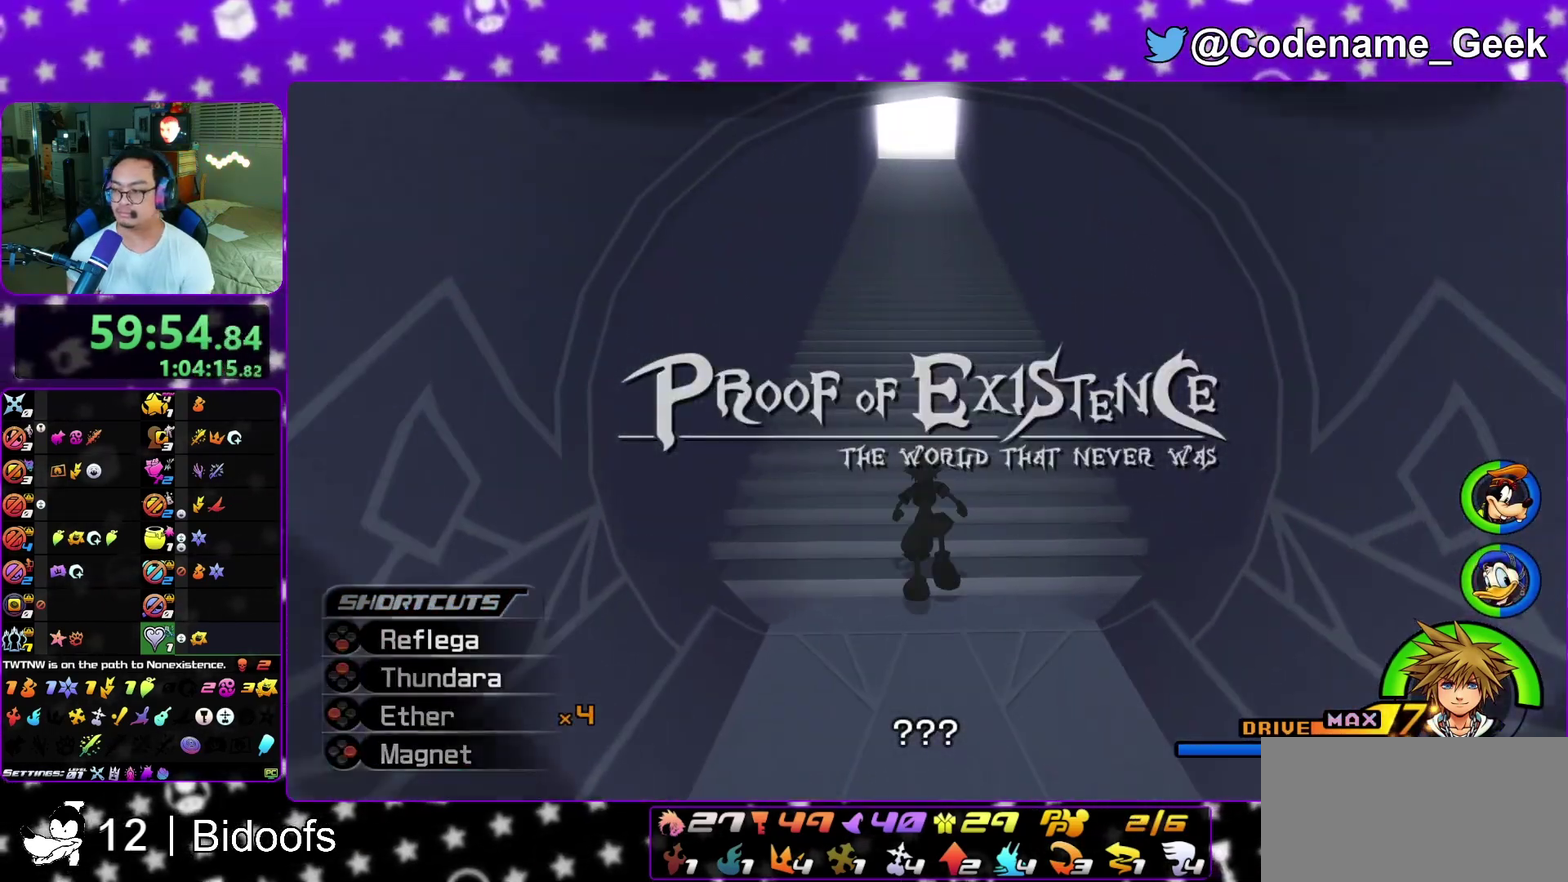
{"dt_ms": 300, "buttons": [], "left_stick": "up", "right_stick": "center", "events": [[67, "L1", "down"], [200, "L1", "up"]]}
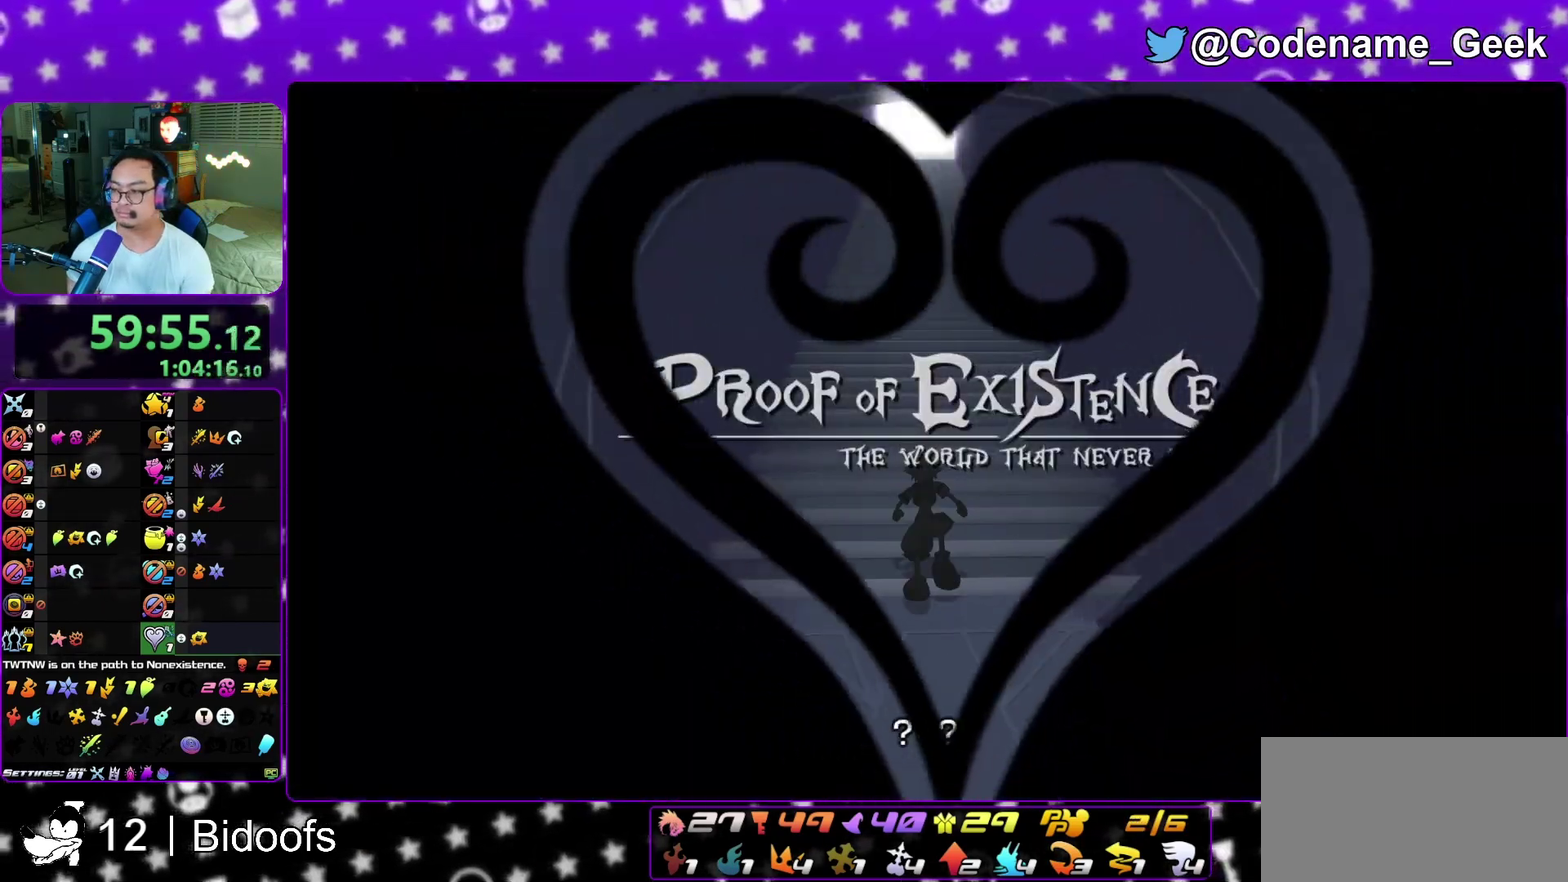
{"dt_ms": 700, "buttons": ["A", "B"], "left_stick": "center", "right_stick": "center", "events": [[83, "A", "down"], [317, "B", "down"], [367, "B", "up"], [400, "B", "down"], [450, "B", "up"], [567, "B", "down"], [583, "B", "up"], [583, "left_stick", "center"], [683, "B", "down"]]}
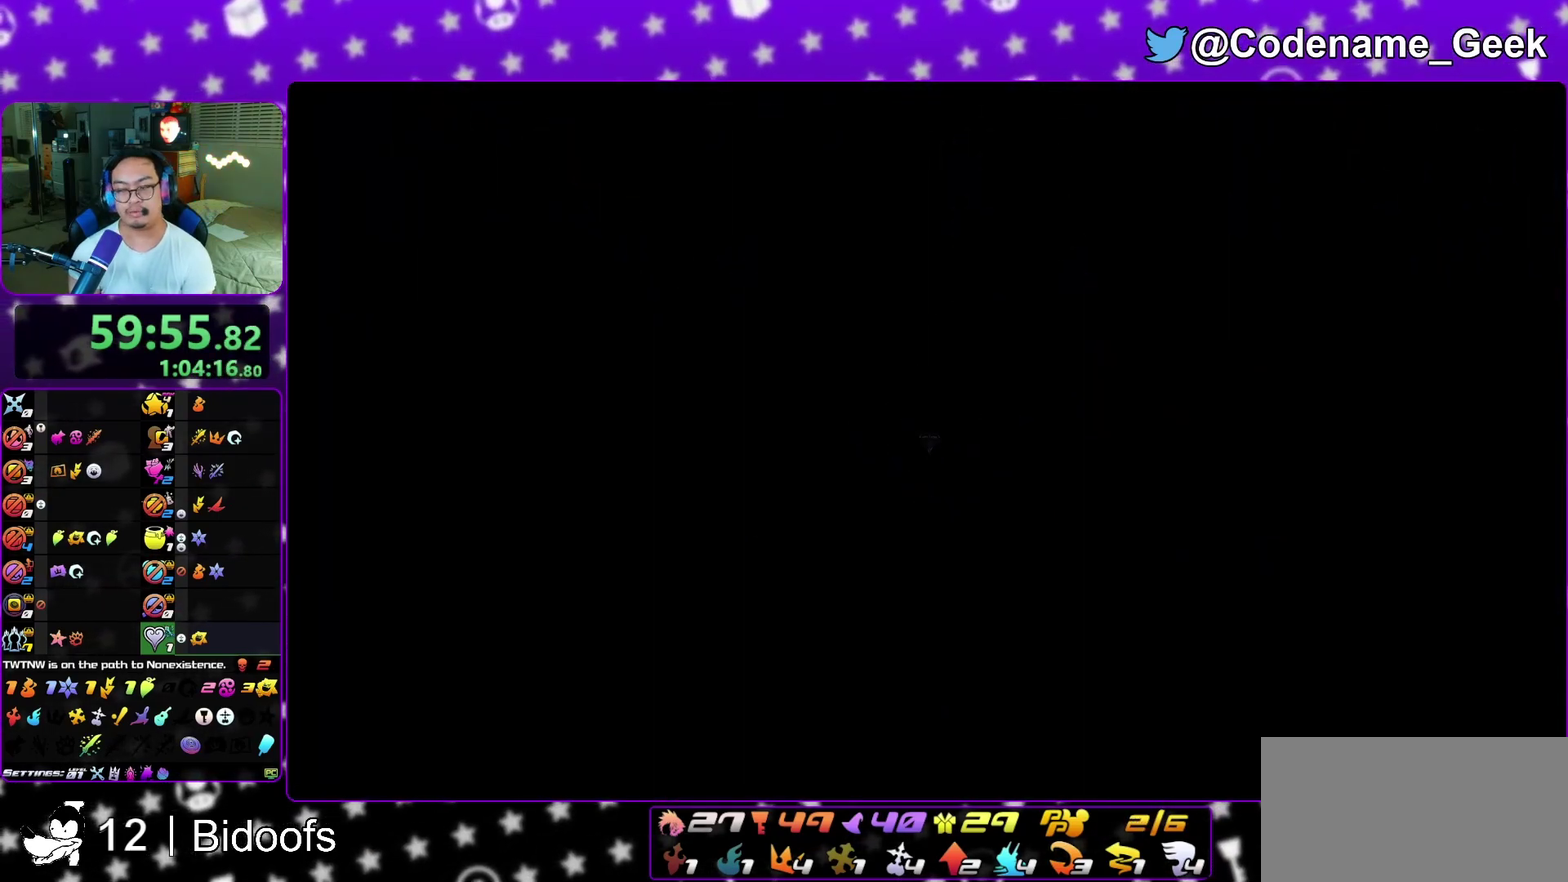
{"dt_ms": 300, "buttons": ["B"], "left_stick": "down", "right_stick": "center", "events": [[17, "B", "up"], [100, "A", "up"], [100, "B", "down"], [200, "A", "down"], [200, "B", "up"], [267, "left_stick", "down"], [283, "A", "up"], [283, "B", "down"]]}
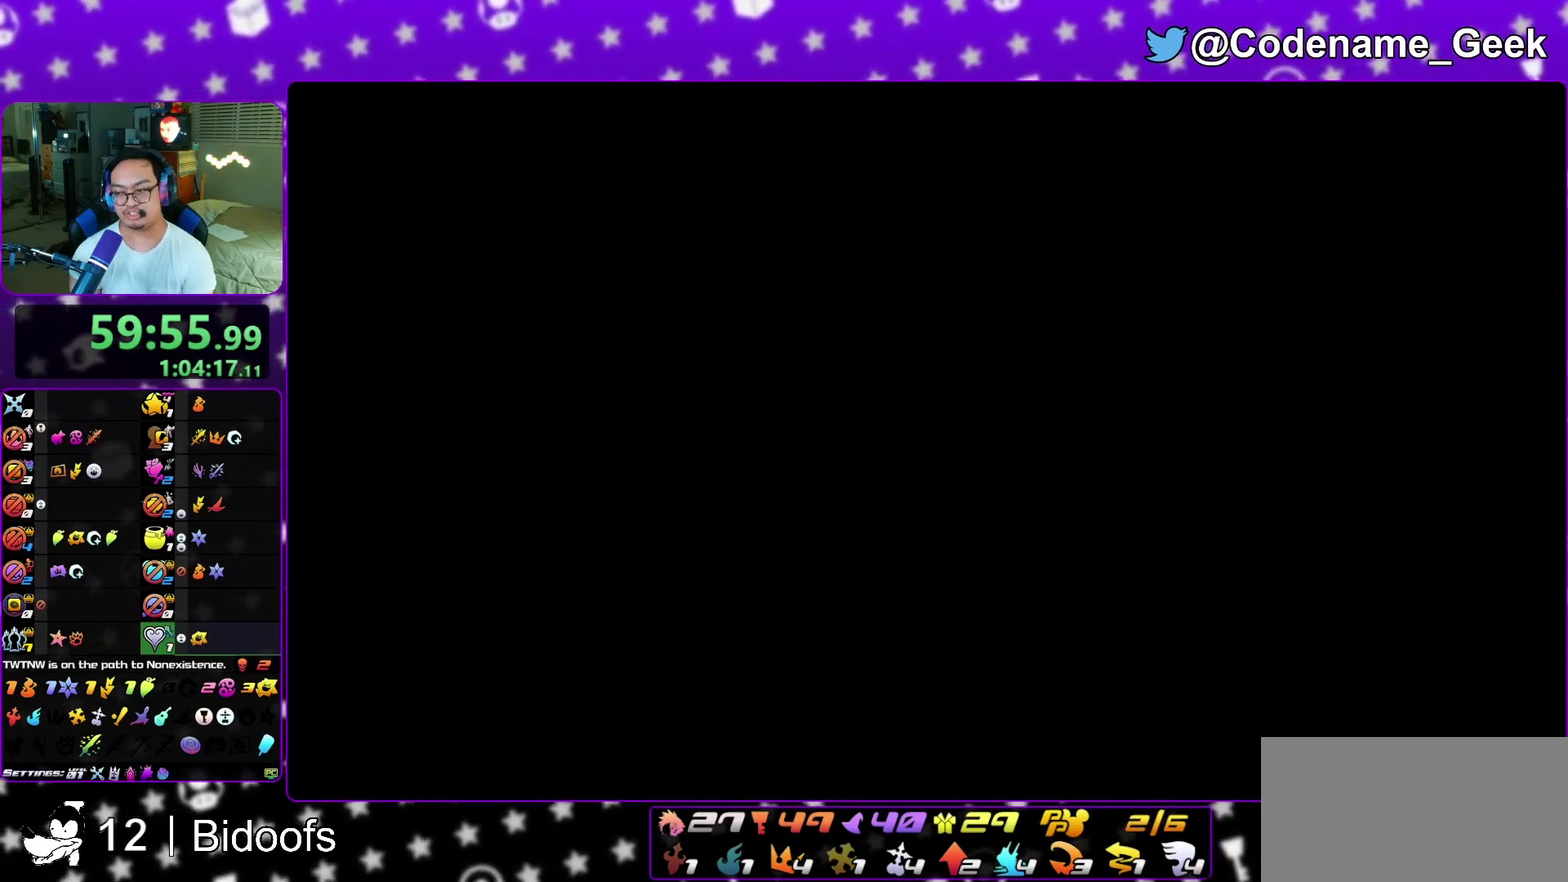
{"dt_ms": 600, "buttons": [], "left_stick": "down", "right_stick": "center", "events": [[17, "A", "down"], [17, "B", "up"], [83, "B", "down"], [117, "A", "up"], [183, "A", "down"], [183, "B", "up"], [250, "A", "up"], [267, "B", "down"], [317, "B", "up"], [350, "A", "down"], [400, "A", "up"], [417, "B", "down"], [483, "B", "up"], [500, "A", "down"], [567, "A", "up"]]}
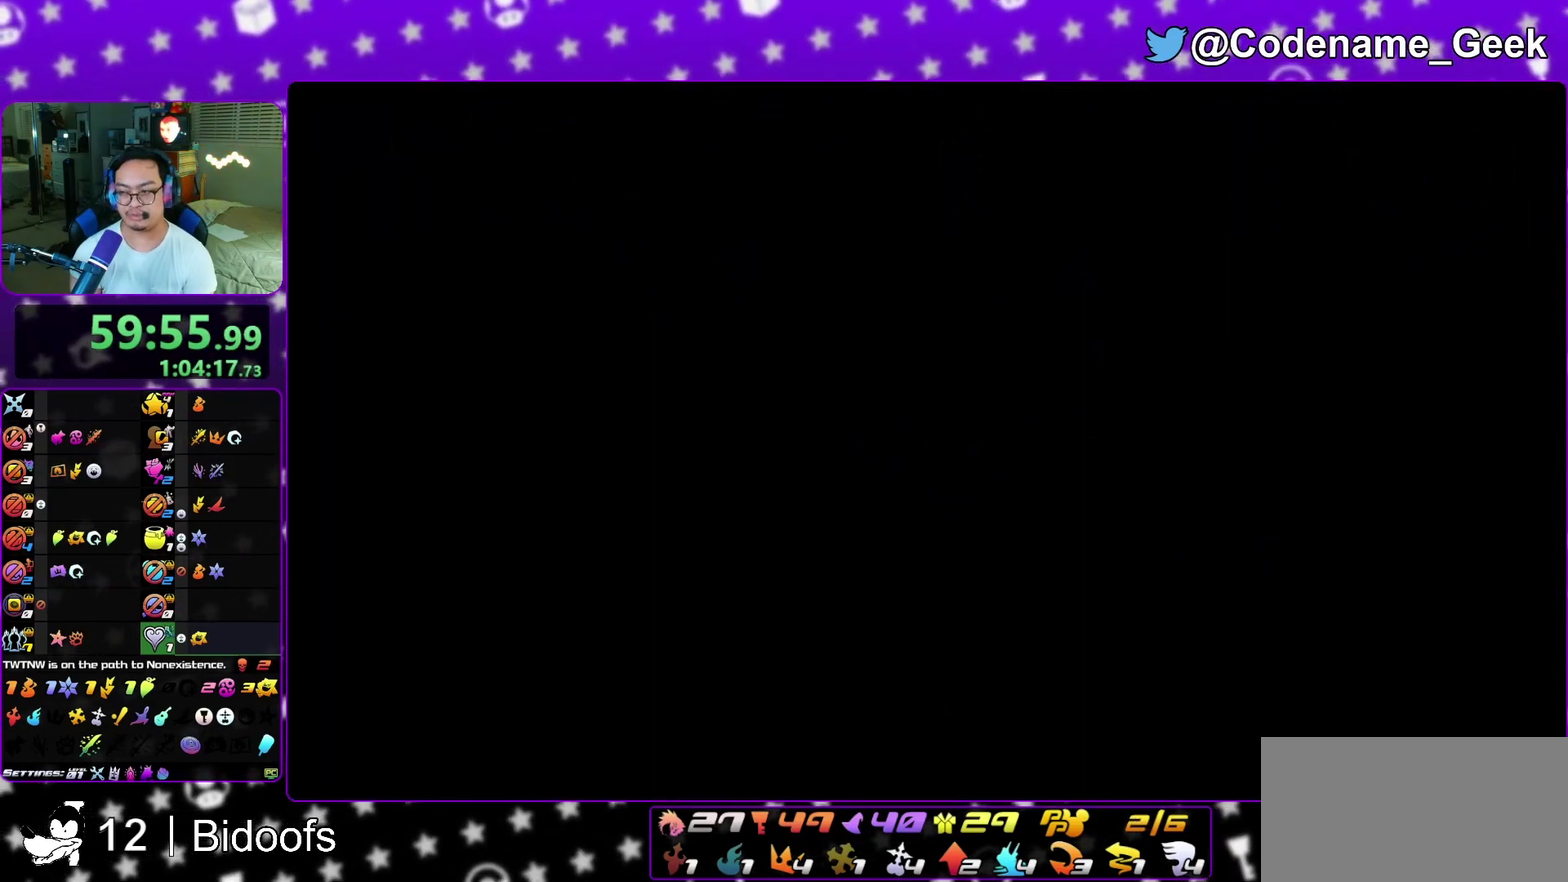
{"dt_ms": 400, "buttons": ["A"], "left_stick": "down", "right_stick": "center", "events": [[67, "A", "down"], [117, "A", "up"], [150, "B", "down"], [200, "B", "up"], [217, "A", "down"], [283, "A", "up"], [300, "B", "down"], [367, "A", "down"], [367, "B", "up"]]}
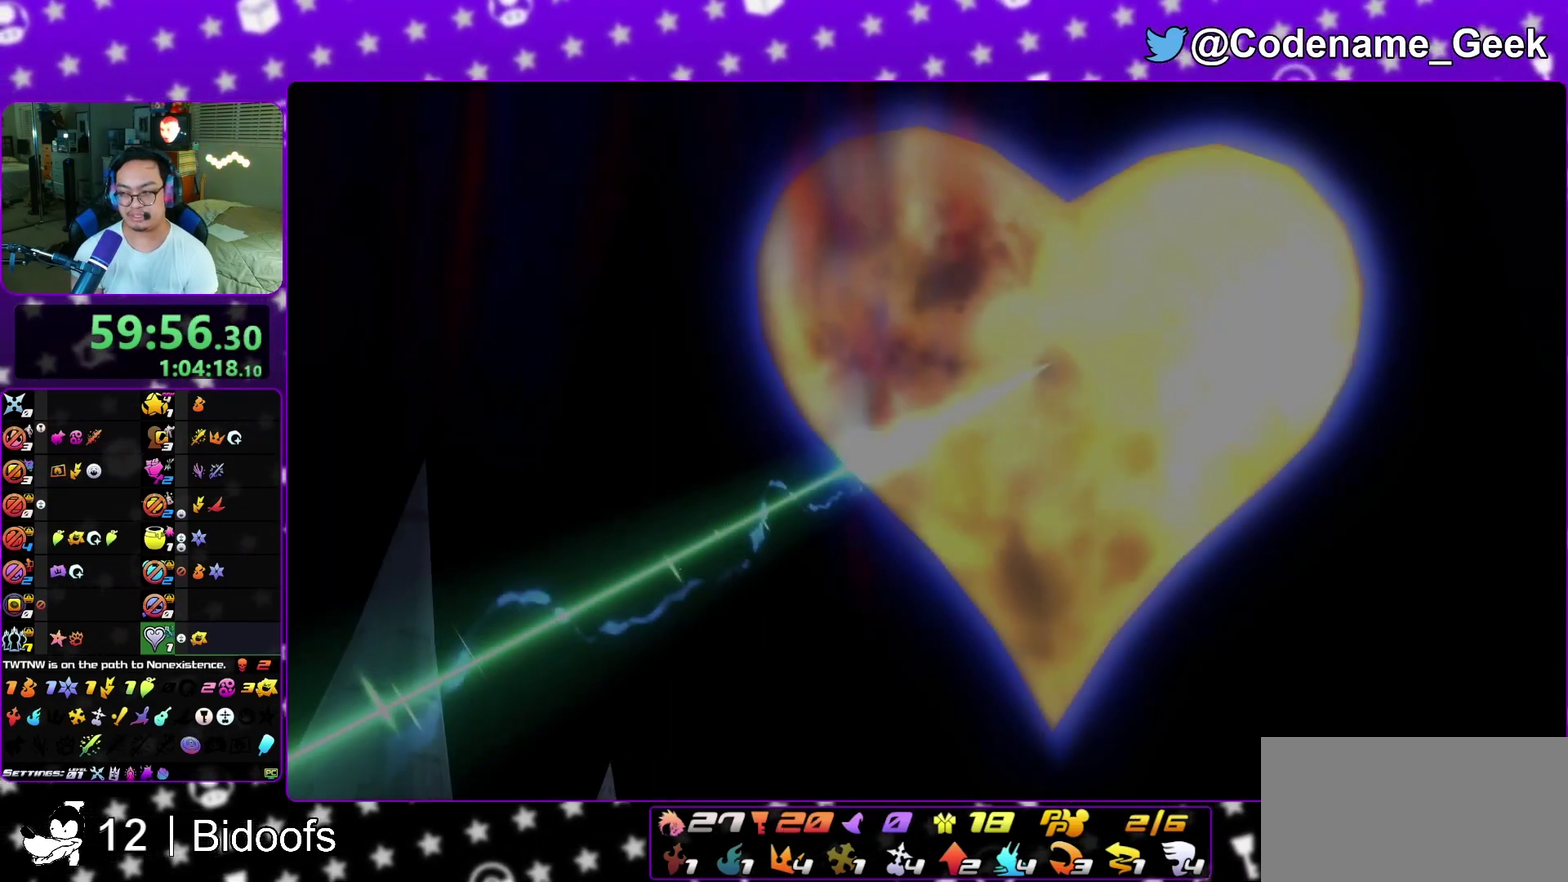
{"dt_ms": 500, "buttons": [], "left_stick": "down", "right_stick": "center", "events": [[17, "A", "up"], [33, "B", "down"], [267, "A", "down"], [283, "B", "up"], [350, "A", "up"], [350, "B", "down"], [450, "B", "up"]]}
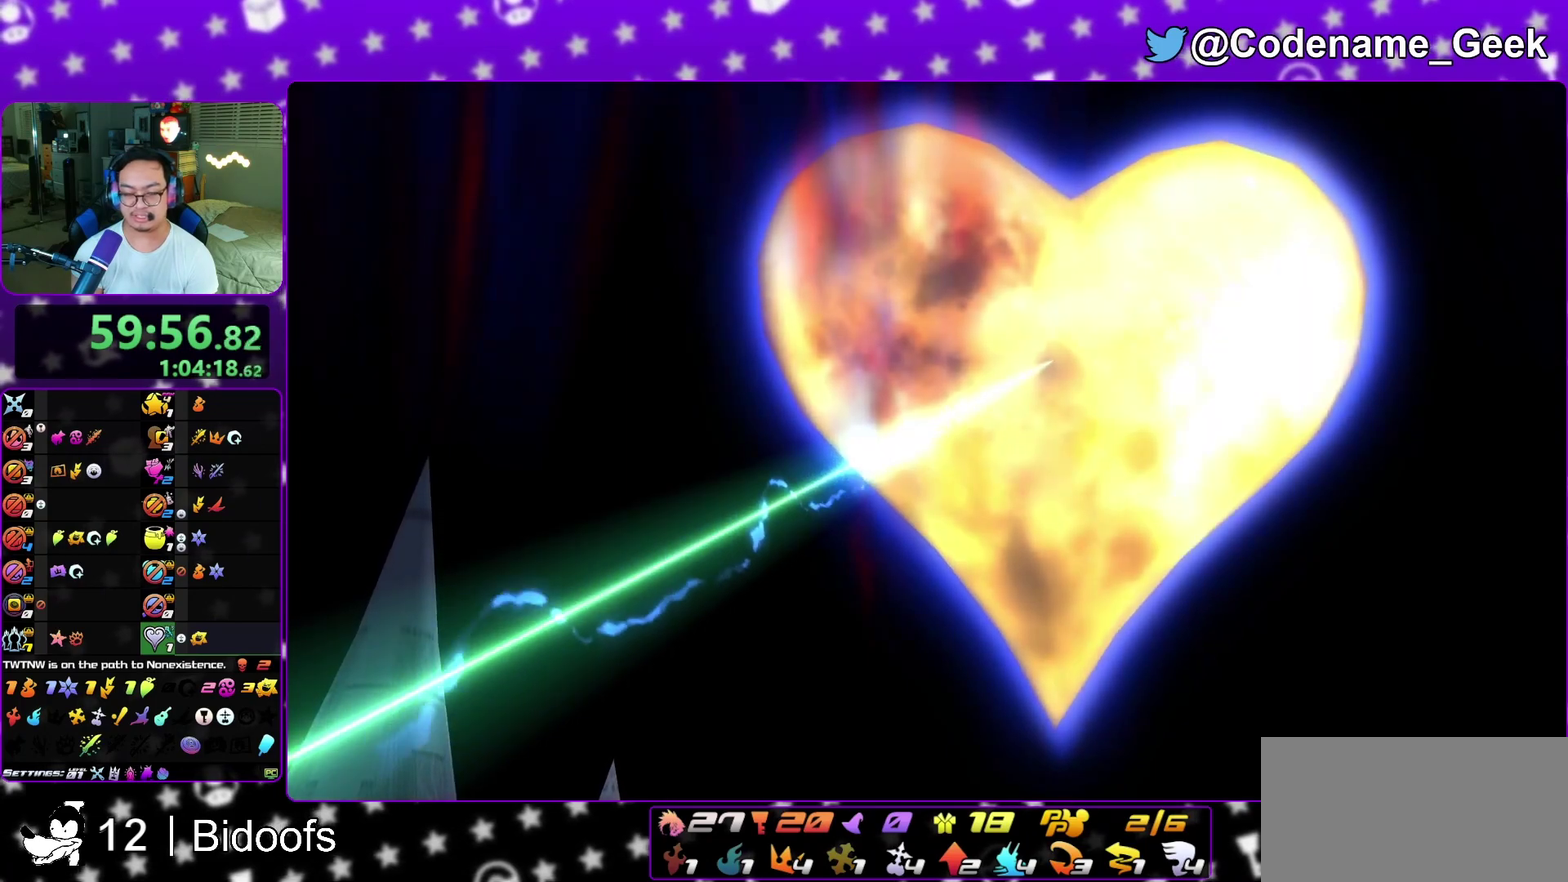
{"dt_ms": 500, "buttons": ["B"], "left_stick": "center", "right_stick": "center", "events": [[200, "A", "down"], [283, "B", "down"], [333, "B", "up"], [483, "left_stick", "center"], [500, "A", "up"], [500, "B", "down"]]}
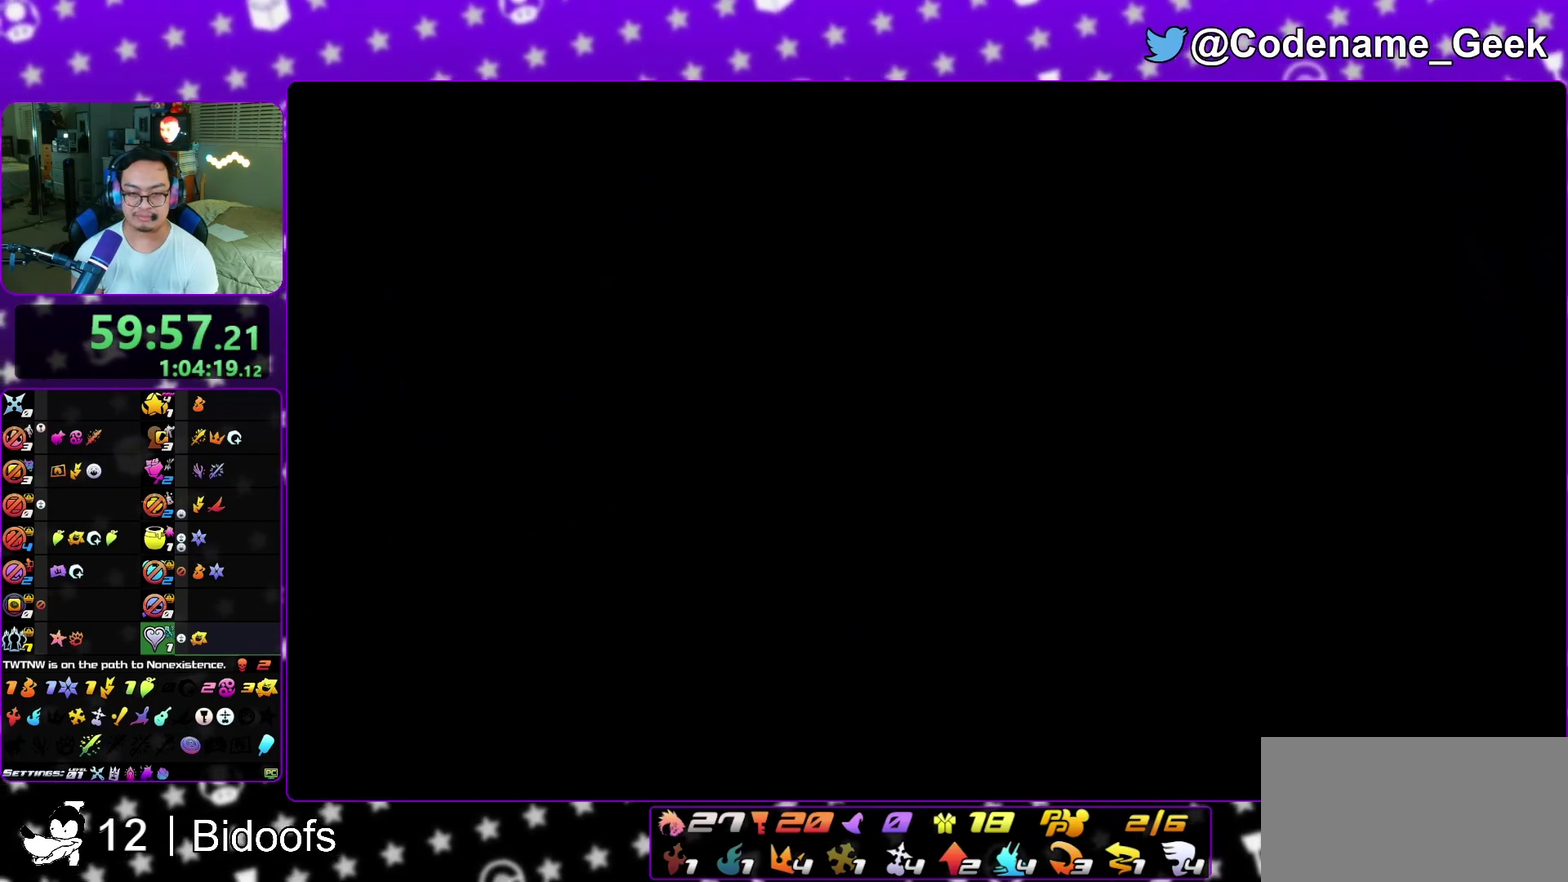
{"dt_ms": 300, "buttons": ["B"], "left_stick": "center", "right_stick": "center", "events": [[50, "A", "down"], [67, "B", "up"], [150, "A", "up"], [150, "B", "down"], [200, "A", "down"], [217, "B", "up"], [283, "A", "up"], [283, "B", "down"]]}
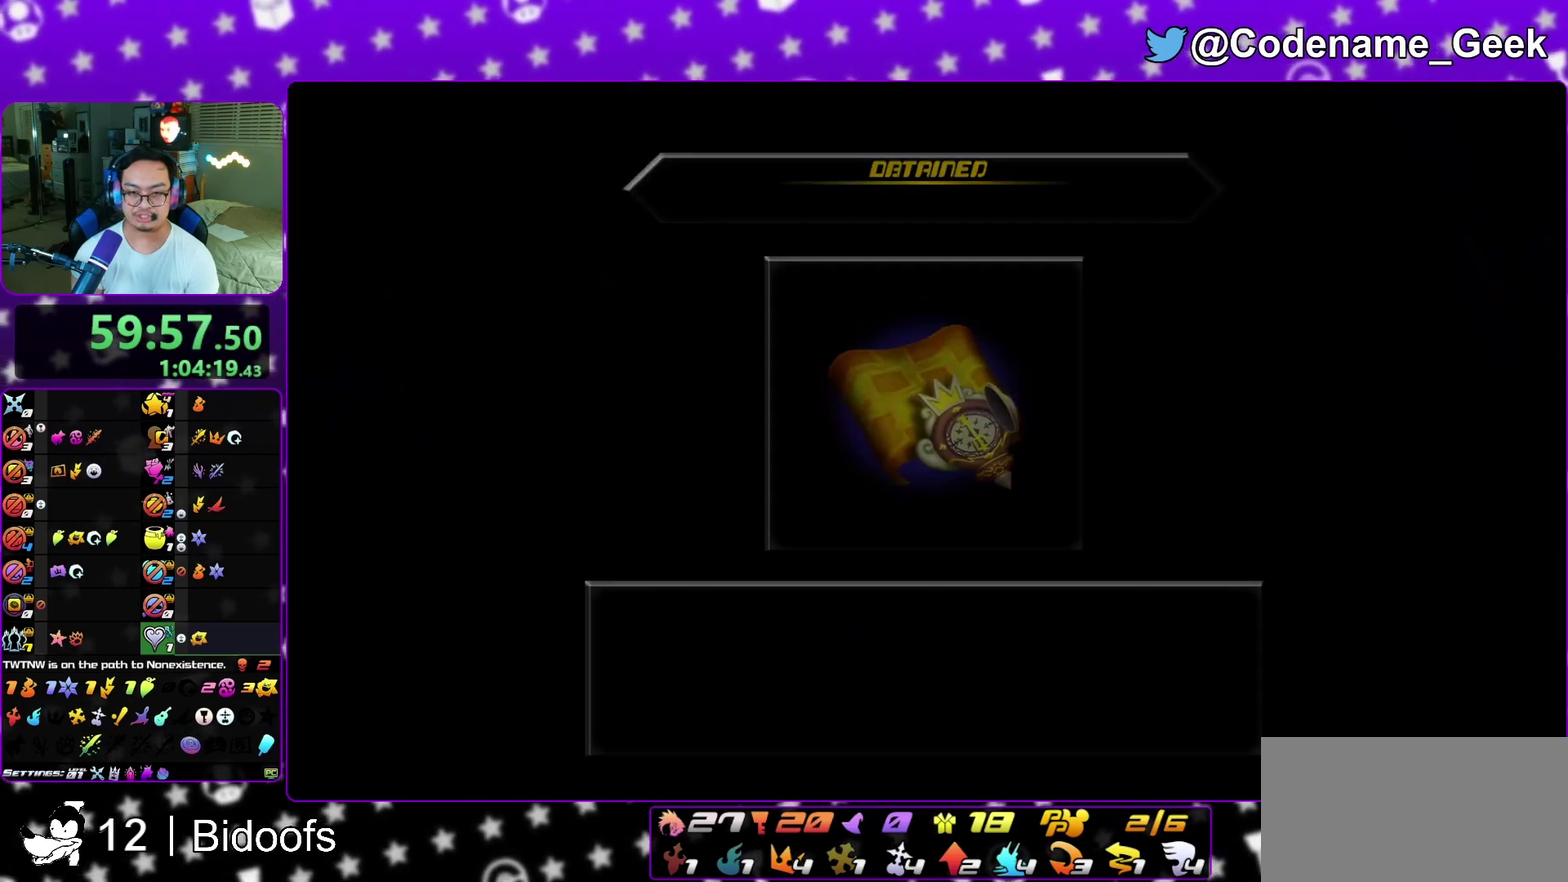
{"dt_ms": 900, "buttons": [], "left_stick": "down", "right_stick": "center", "events": [[50, "A", "down"], [83, "B", "up"], [133, "A", "up"], [150, "B", "down"], [200, "A", "down"], [233, "B", "up"], [283, "A", "up"], [283, "B", "down"], [367, "A", "down"], [367, "B", "up"], [433, "A", "up"], [517, "A", "down"], [583, "A", "up"], [583, "B", "down"], [667, "A", "down"], [683, "B", "up"], [733, "A", "up"], [800, "B", "down"], [817, "left_stick", "down"], [850, "B", "up"]]}
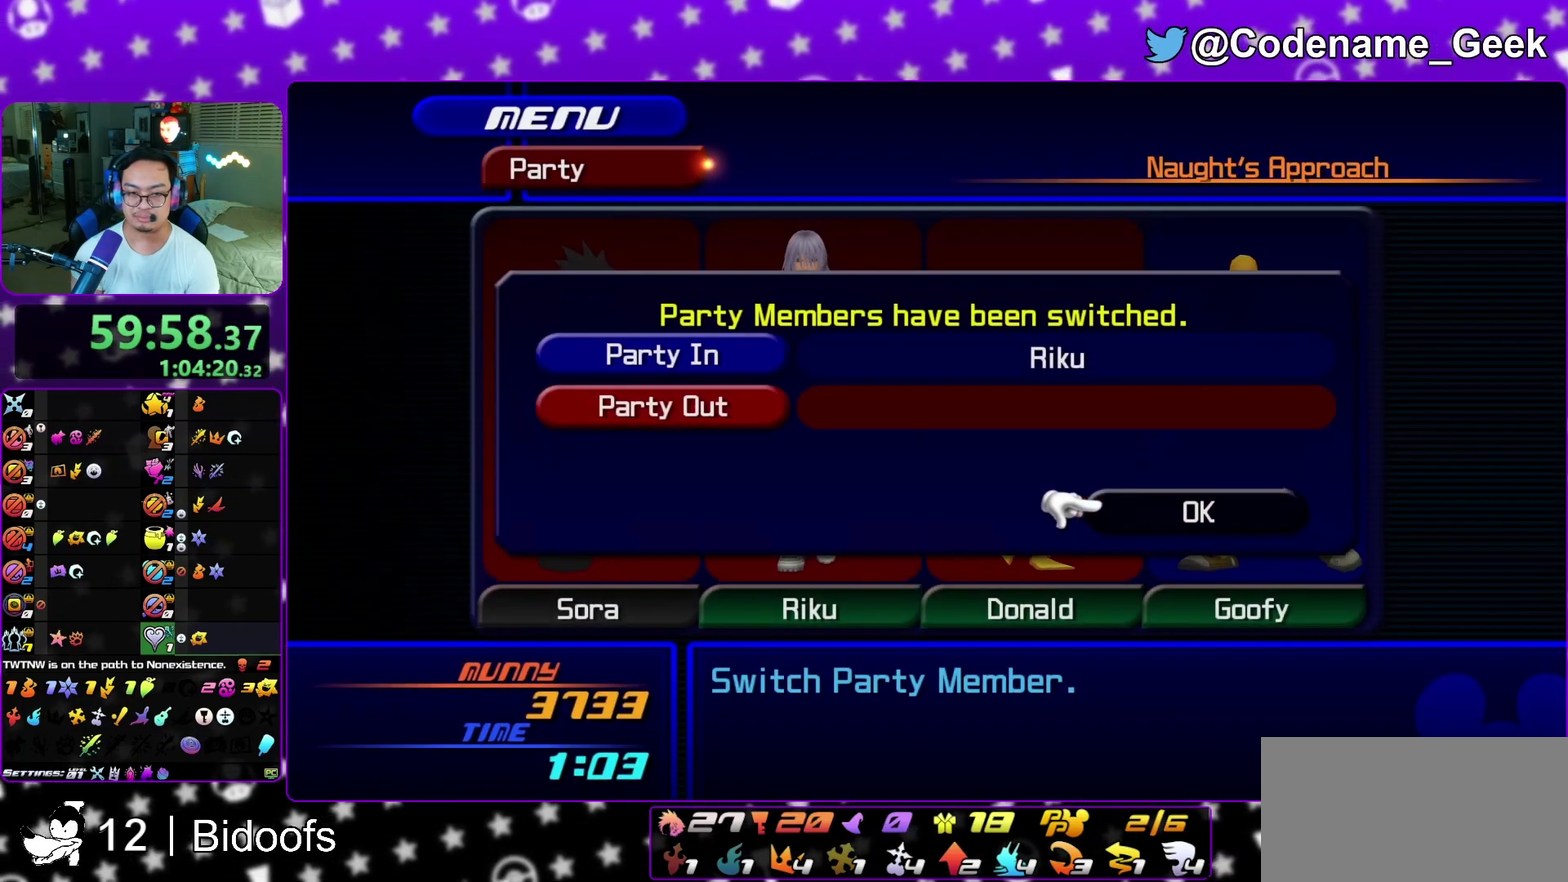
{"dt_ms": 300, "buttons": [], "left_stick": "center", "right_stick": "center", "events": [[17, "B", "down"], [67, "A", "down"], [67, "B", "up"], [150, "A", "up"], [200, "A", "down"], [200, "left_stick", "center"], [267, "A", "up"]]}
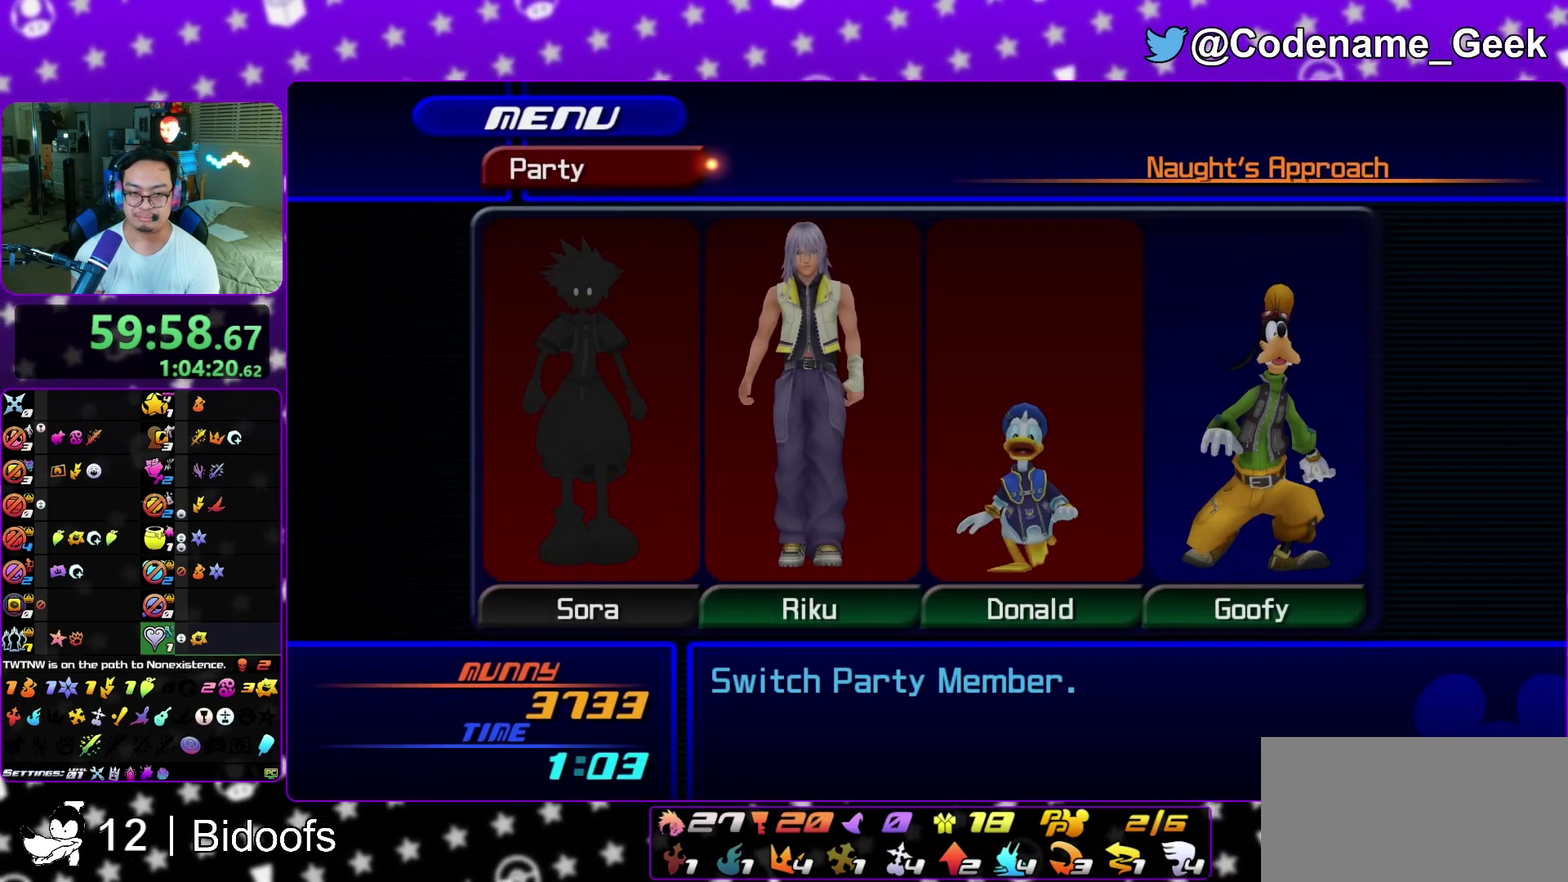
{"dt_ms": 500, "buttons": ["A", "B"], "left_stick": "center", "right_stick": "center", "events": [[450, "A", "down"], [483, "B", "down"]]}
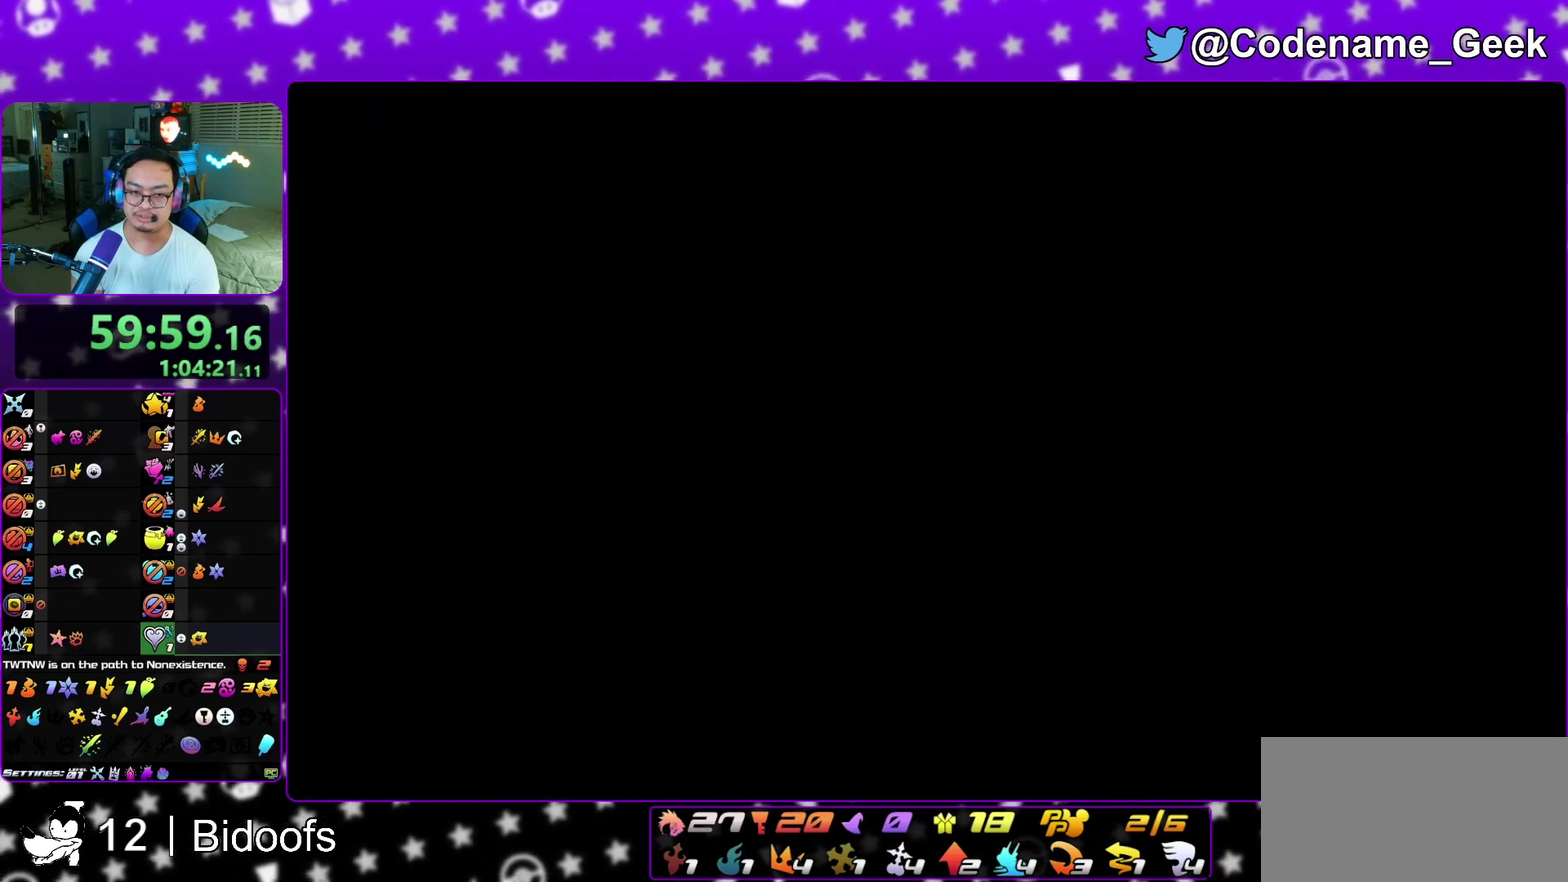
{"dt_ms": 300, "buttons": [], "left_stick": "center", "right_stick": "center", "events": [[50, "A", "up"], [50, "B", "up"]]}
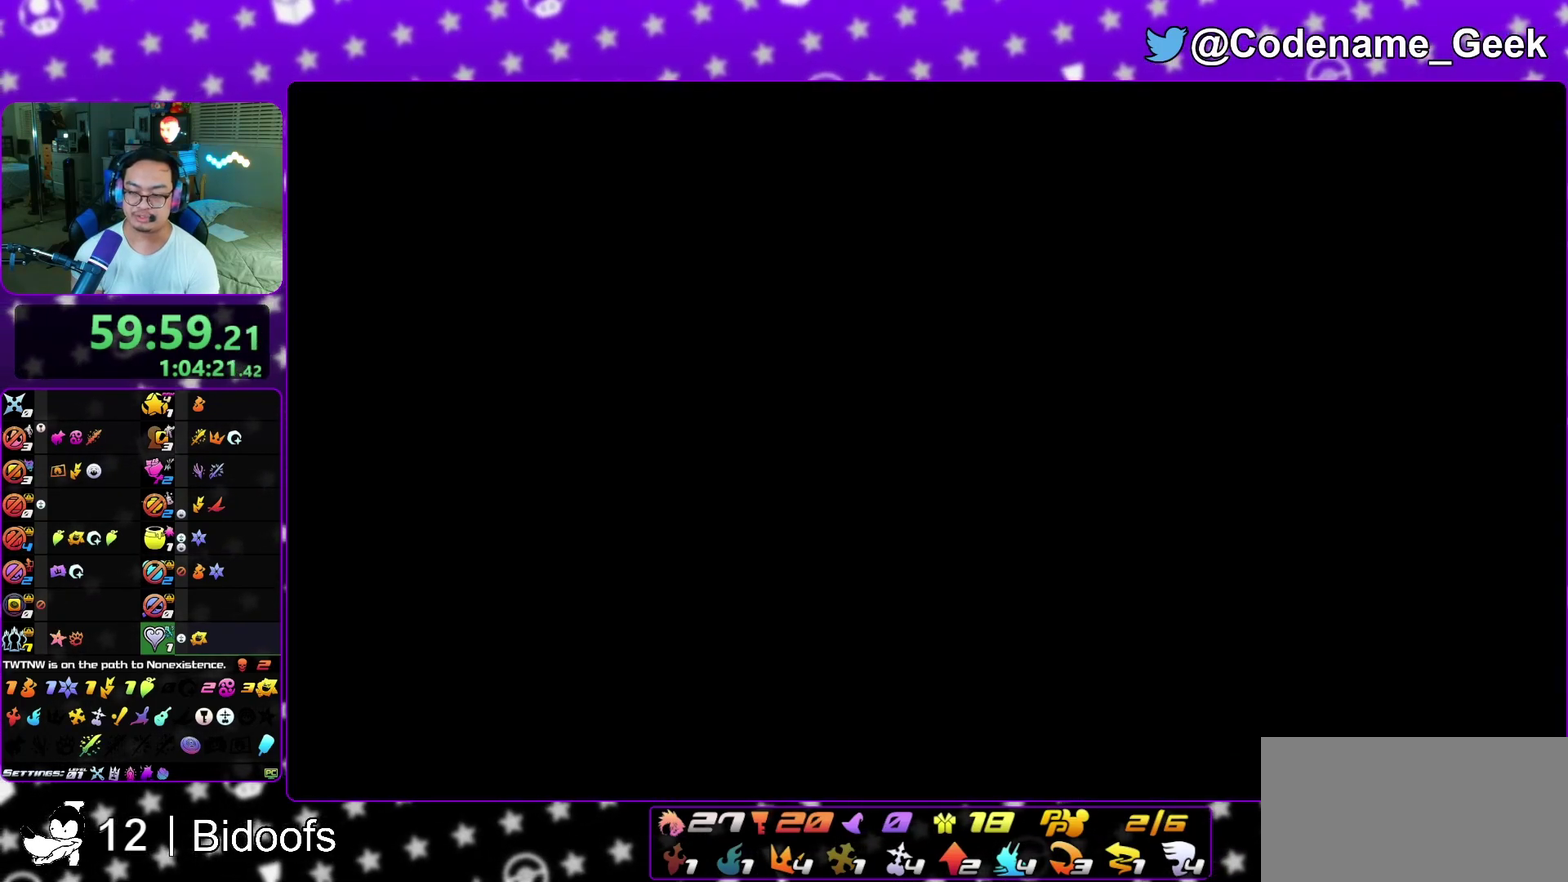
{"dt_ms": 700, "buttons": [], "left_stick": "center", "right_stick": "center", "events": []}
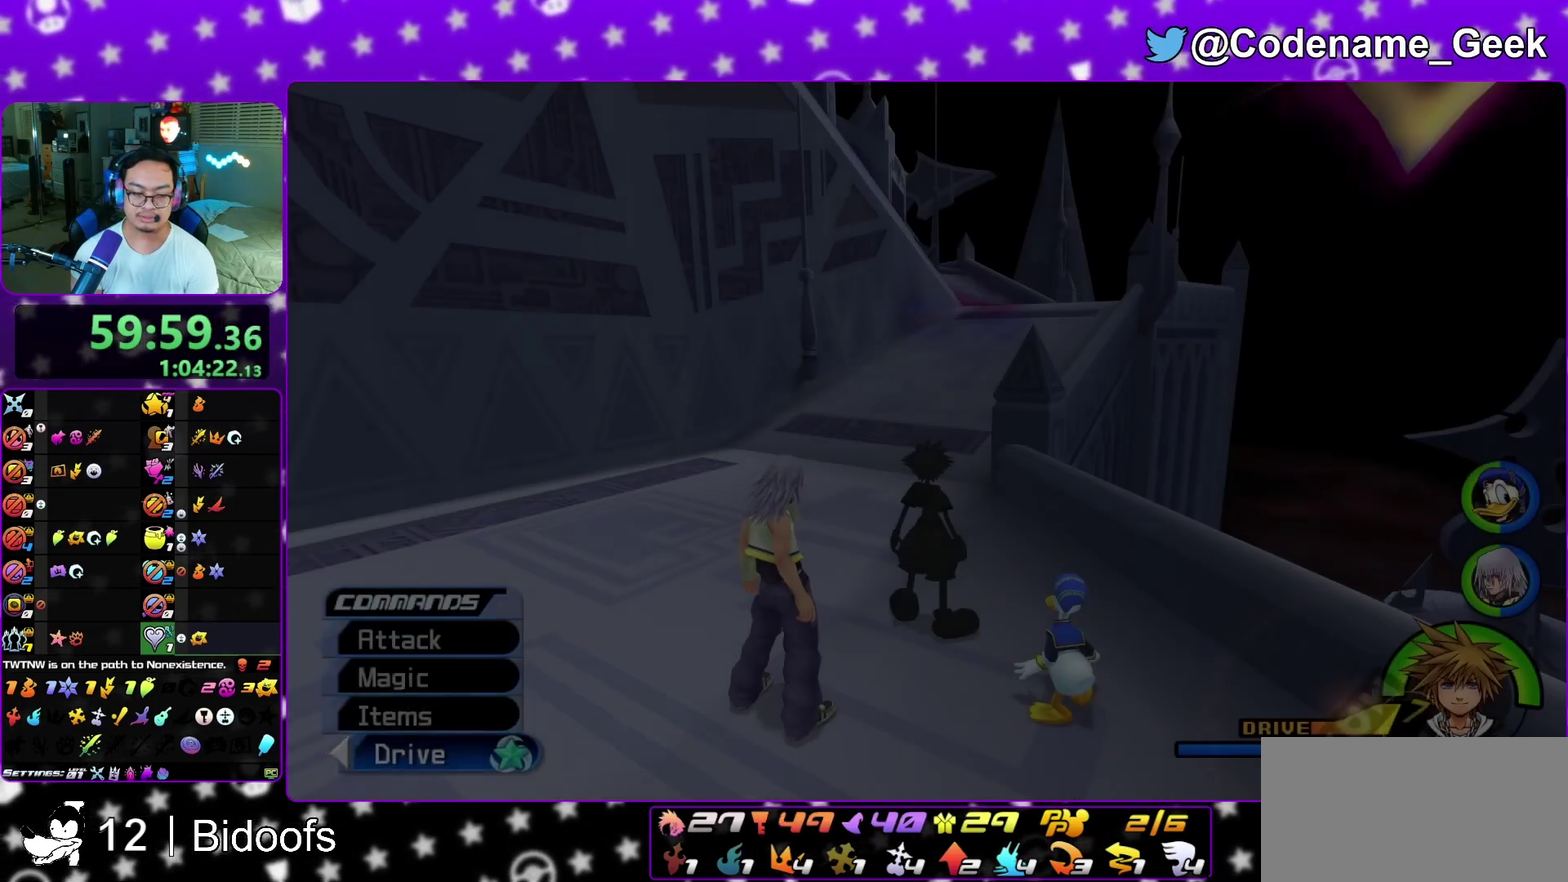
{"dt_ms": 300, "buttons": [], "left_stick": "center", "right_stick": "center", "events": [[33, "A", "down"], [150, "A", "up"]]}
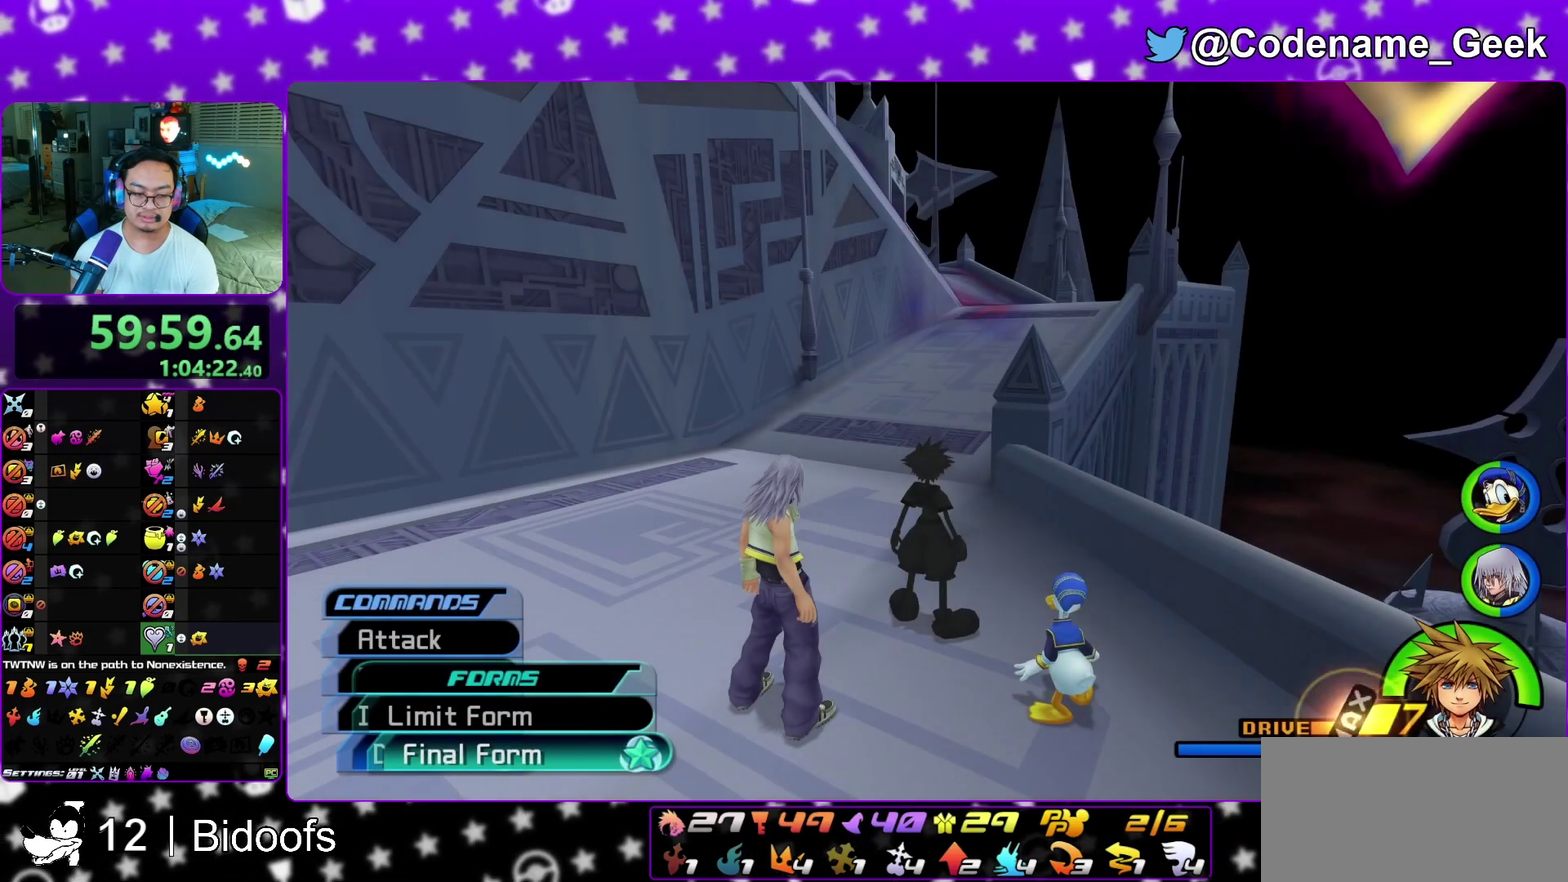
{"dt_ms": 800, "buttons": ["L1"], "left_stick": "up-left", "right_stick": "down-left", "events": [[150, "A", "down"], [283, "A", "up"], [533, "L1", "down"], [617, "right_stick", "down-left"], [767, "left_stick", "up-left"]]}
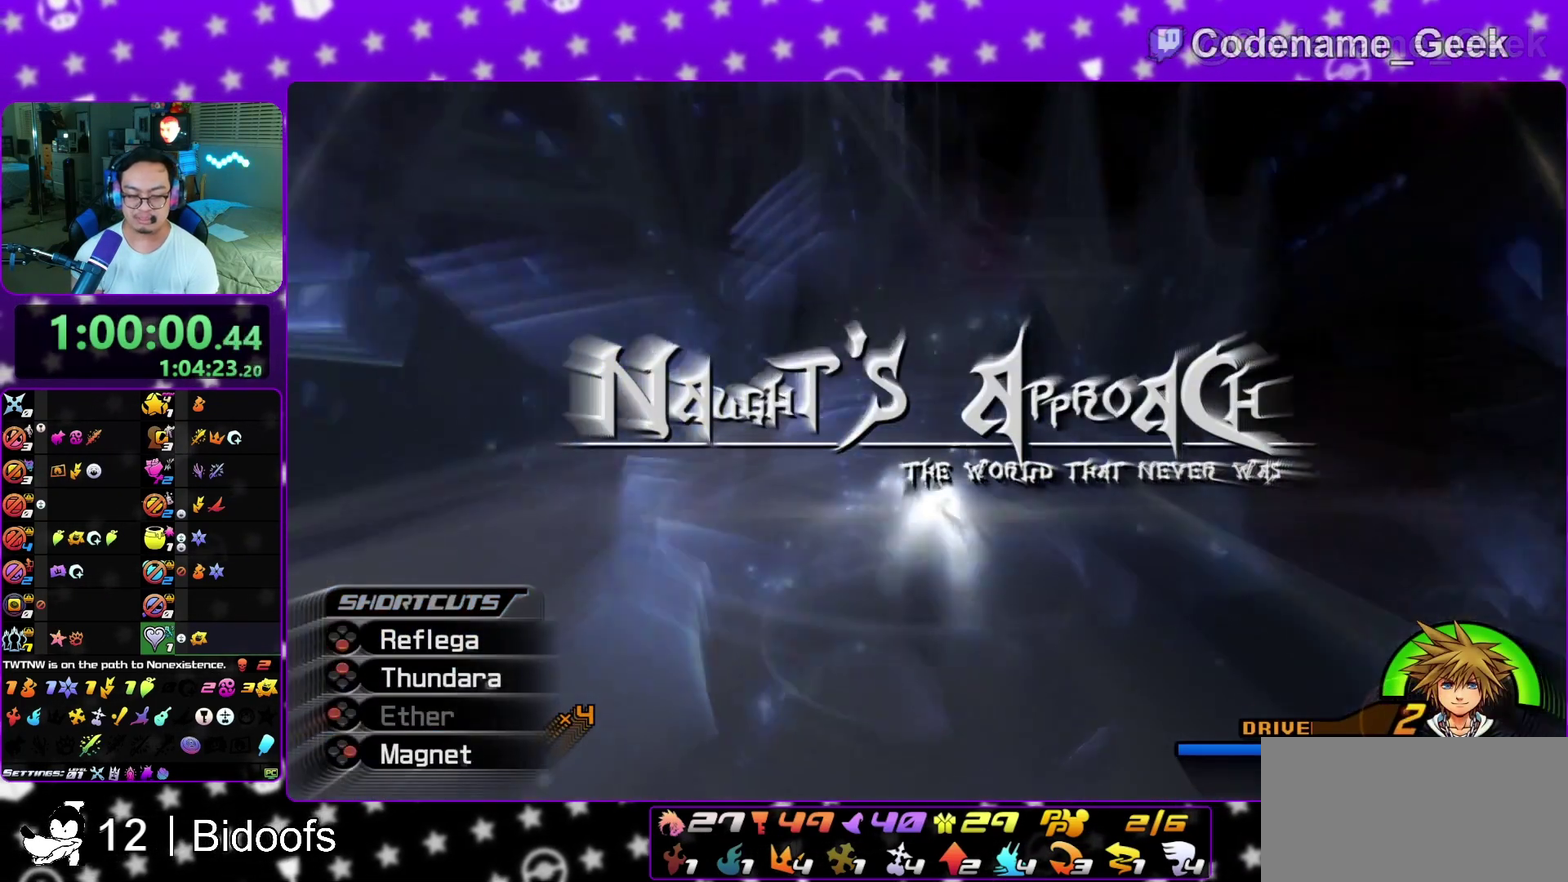
{"dt_ms": 400, "buttons": [], "left_stick": "up-left", "right_stick": "down", "events": [[100, "right_stick", "down"], [233, "right_stick", "center"], [267, "L1", "up"], [400, "right_stick", "down"]]}
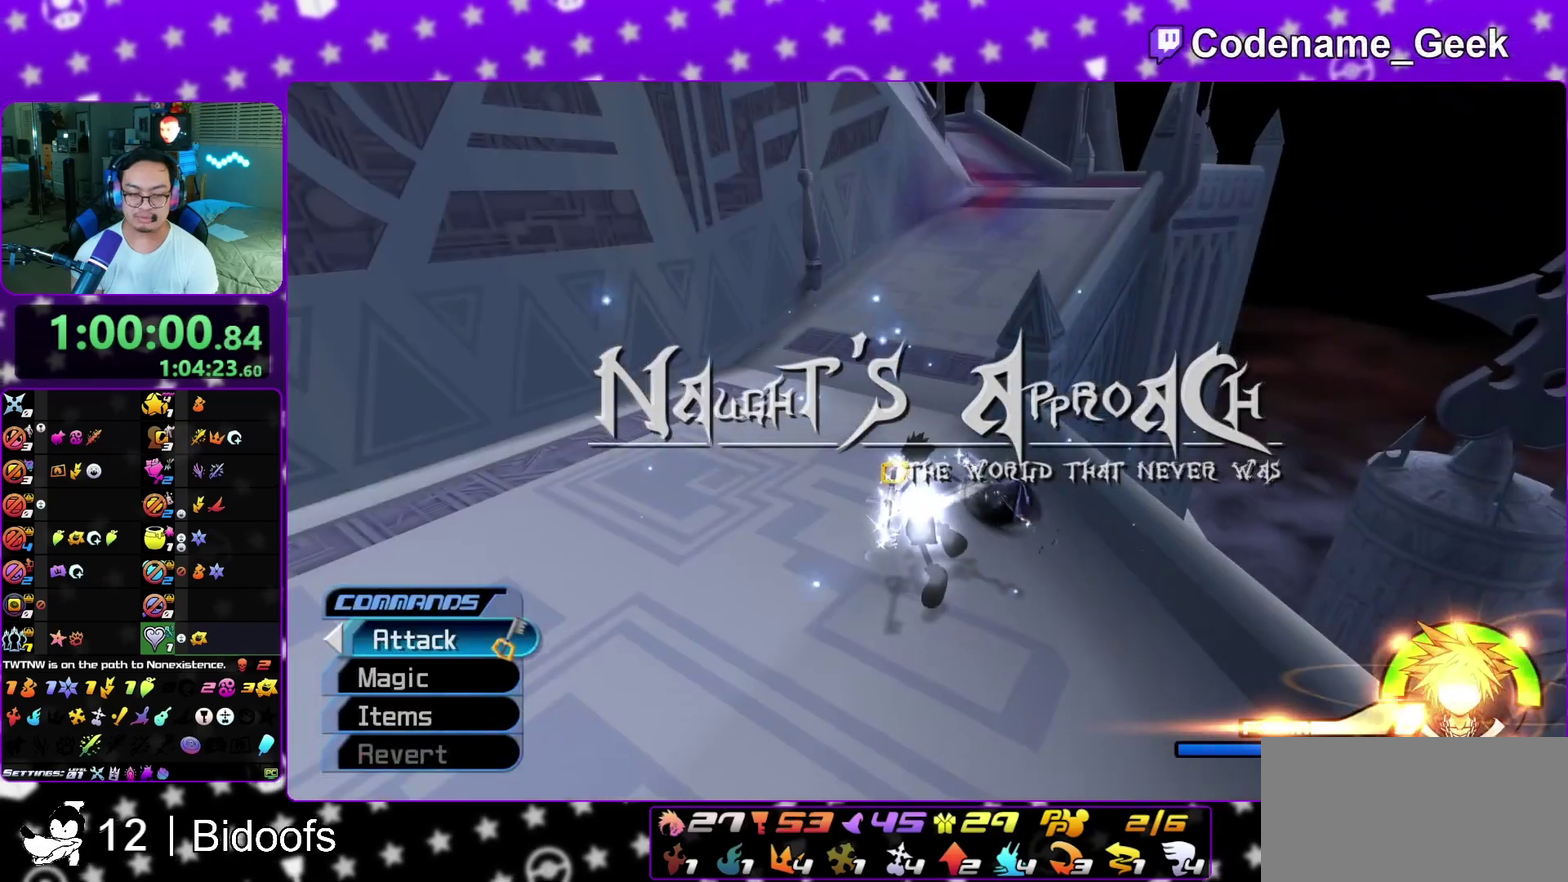
{"dt_ms": 400, "buttons": [], "left_stick": "up-left", "right_stick": "center", "events": [[50, "L1", "down"], [150, "L1", "up"], [250, "right_stick", "center"], [300, "L1", "down"], [400, "L1", "up"]]}
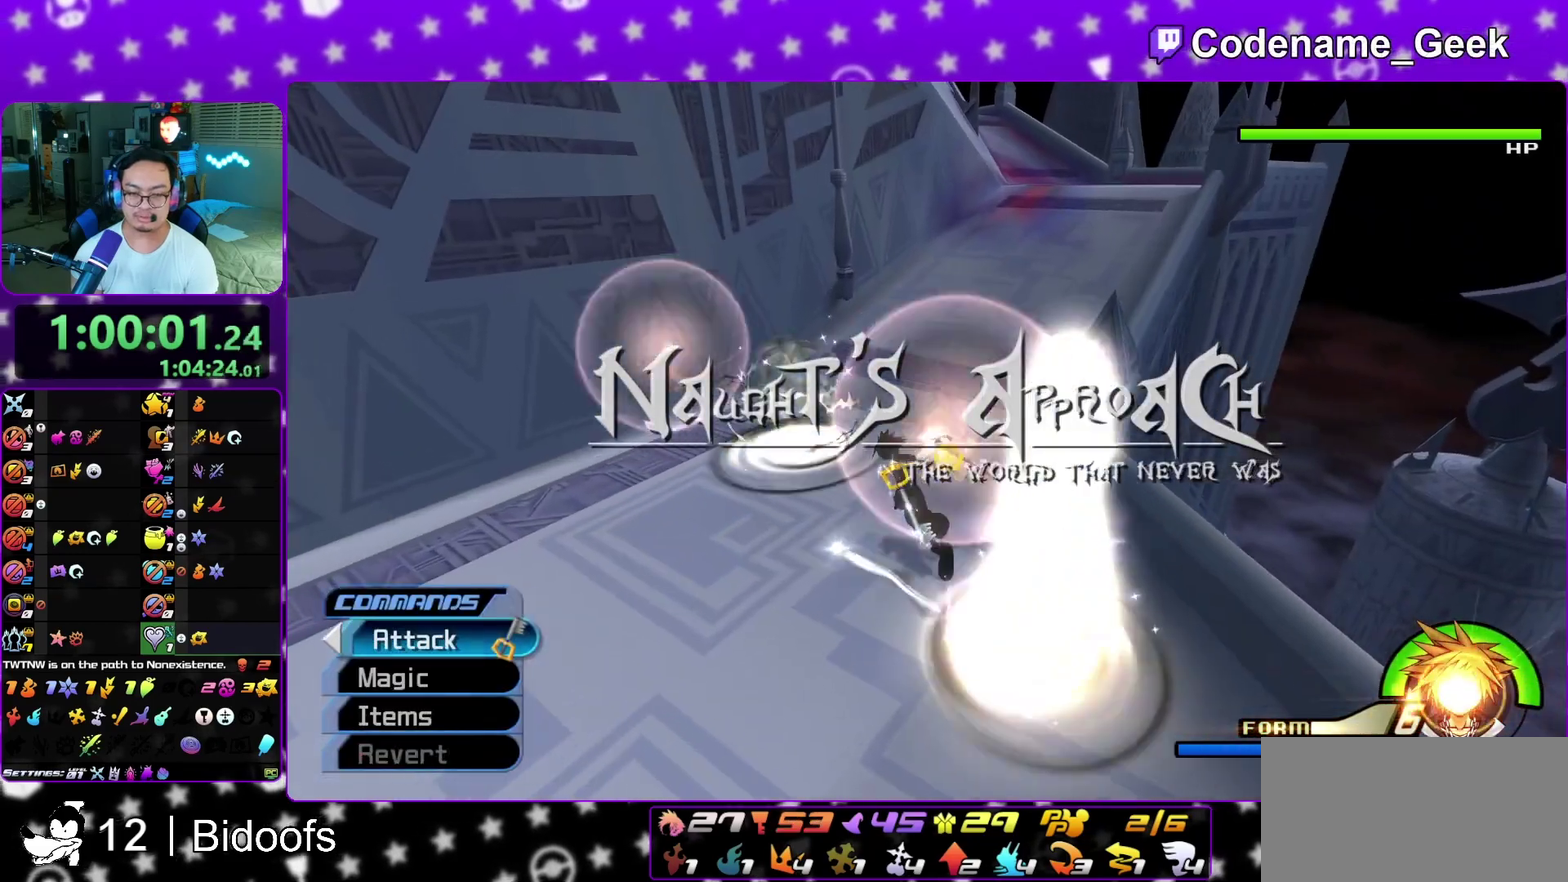
{"dt_ms": 600, "buttons": [], "left_stick": "right", "right_stick": "center", "events": [[83, "left_stick", "center"], [117, "left_stick", "up-left"], [150, "left_stick", "down-right"], [200, "right_stick", "down"], [283, "right_stick", "center"], [367, "left_stick", "center"], [417, "left_stick", "down-left"], [533, "left_stick", "right"]]}
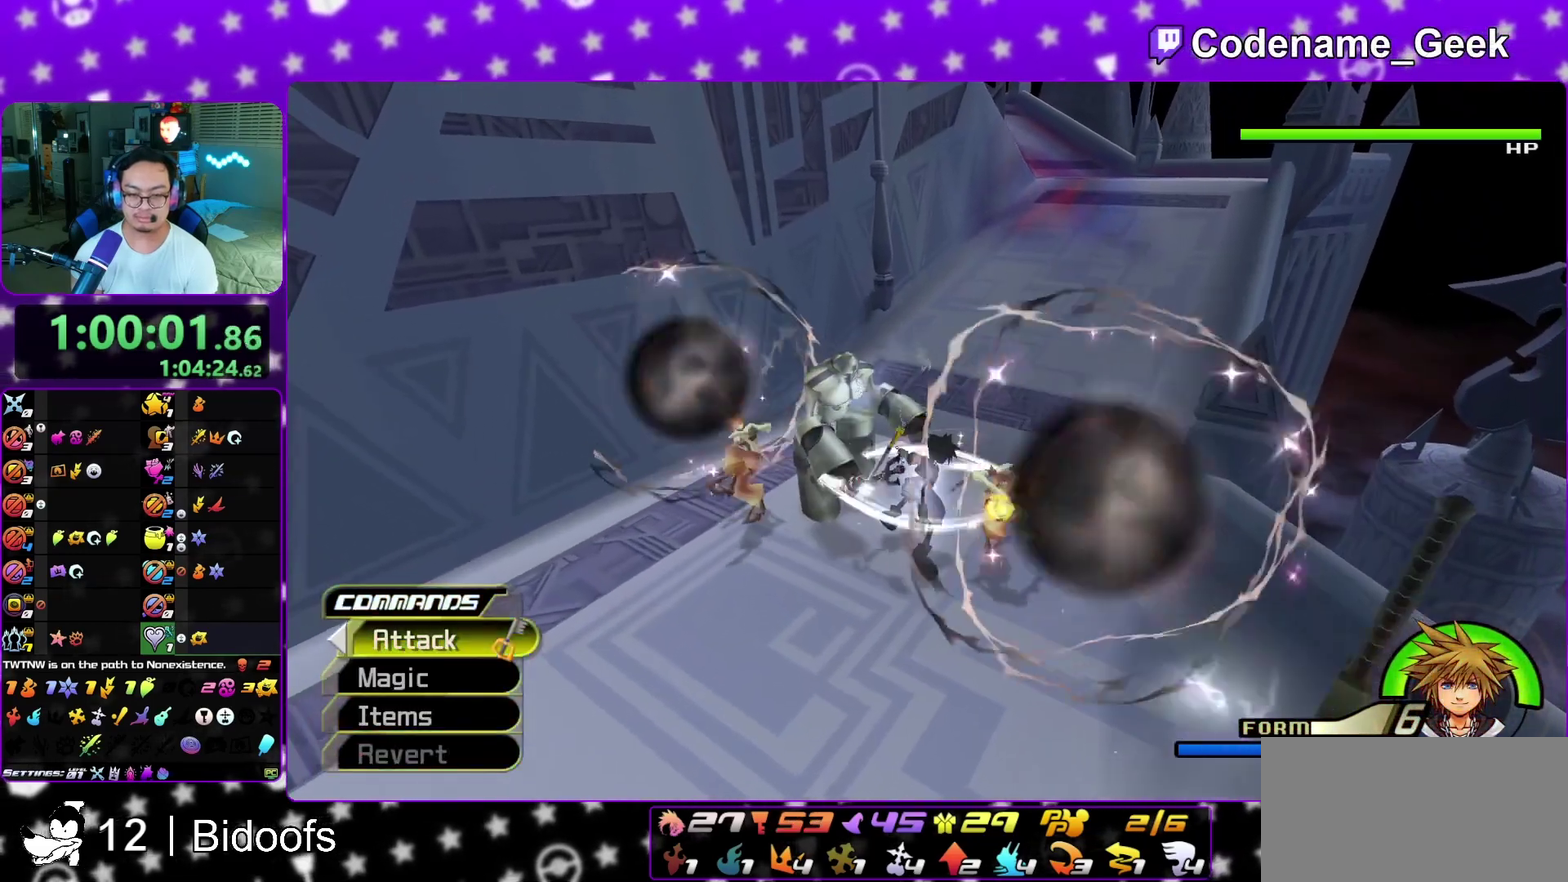
{"dt_ms": 300, "buttons": [], "left_stick": "center", "right_stick": "center", "events": [[100, "left_stick", "up"], [117, "right_stick", "down-left"], [167, "left_stick", "down"], [233, "left_stick", "center"], [267, "right_stick", "center"]]}